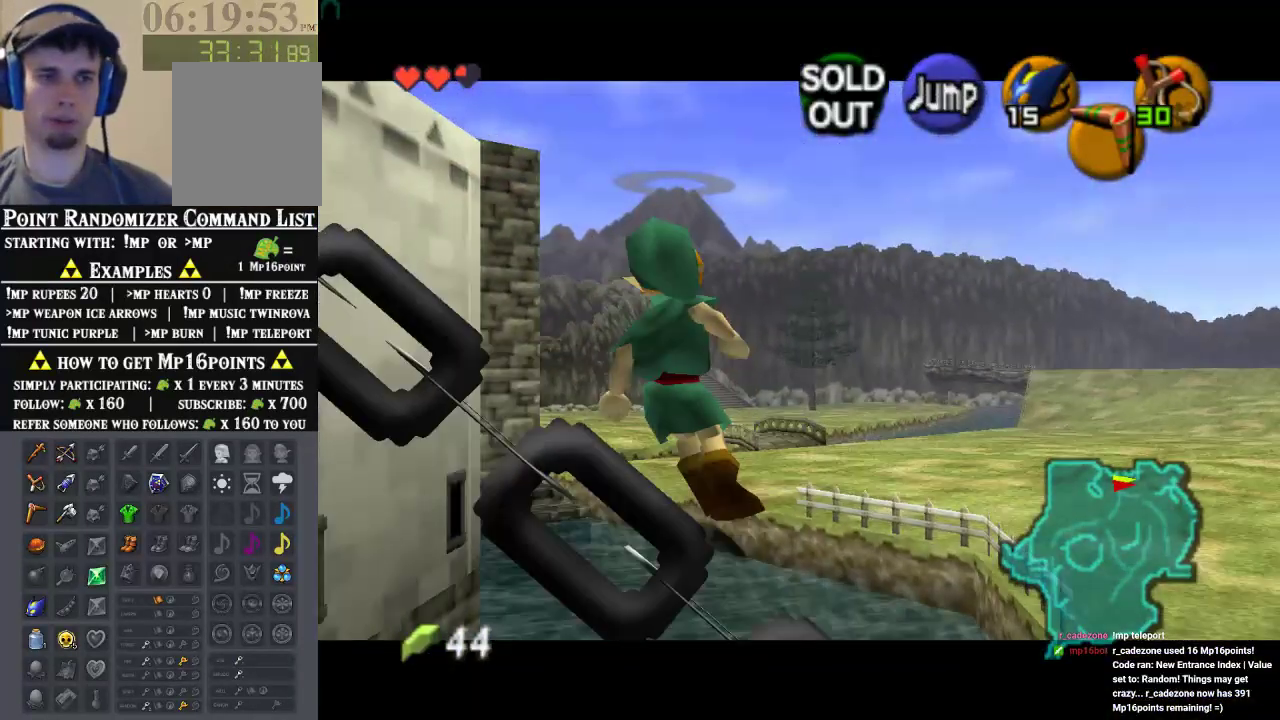
Gameplay with a controller (Nintendo layout); each line is a JSON object with the inputs held at the frame after it. "events" lists button and stick changes between this image and that frame as [ms after this image, input, new state], when the widget could be followed in between. Not read: L1 L3 R1 R3.
{"buttons": ["Z"], "left_stick": "left", "events": [[133, "A", "down"], [333, "A", "up"]]}
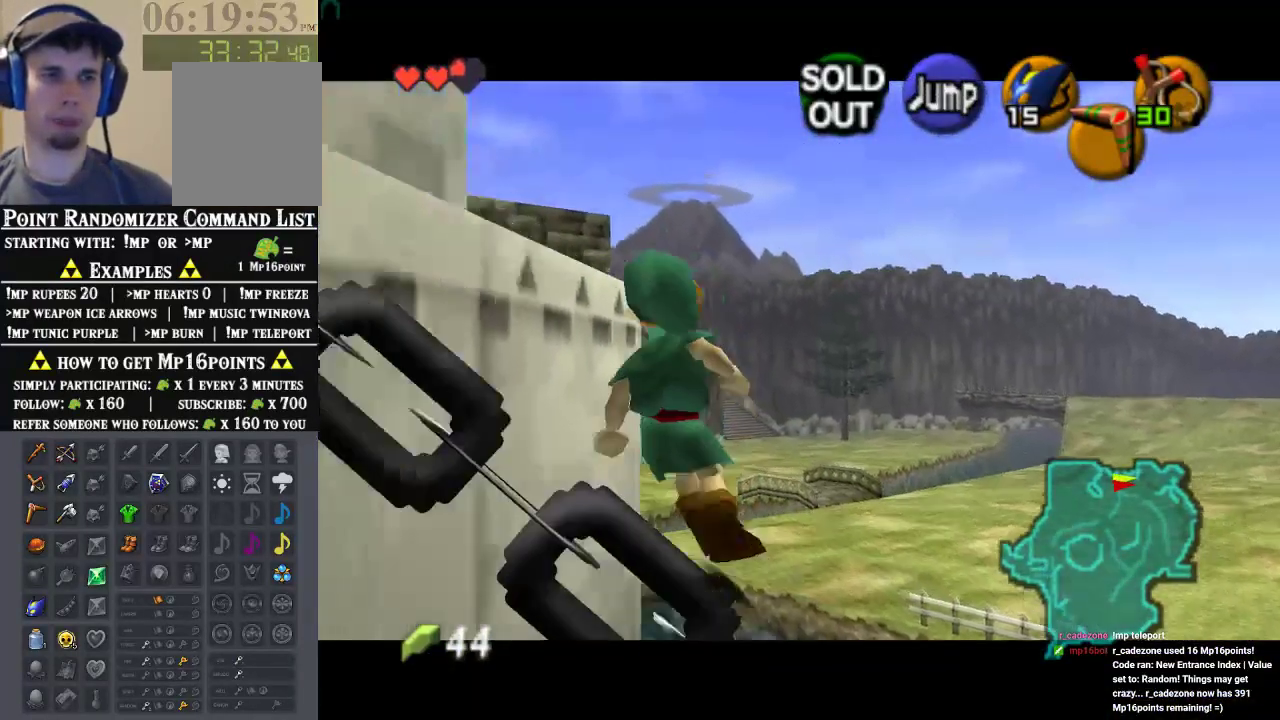
{"buttons": [], "left_stick": "center", "events": [[133, "A", "down"], [233, "A", "up"], [367, "Z", "up"], [400, "left_stick", "center"]]}
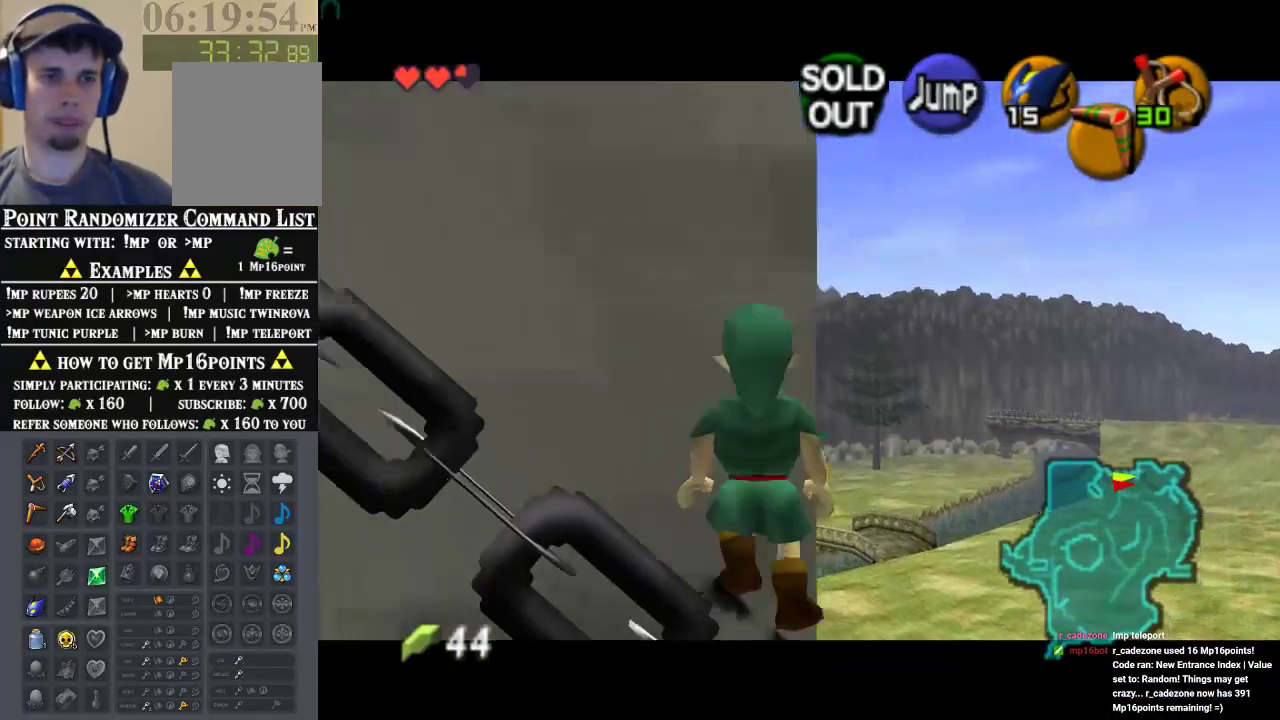
{"buttons": [], "left_stick": "down", "events": [[200, "left_stick", "down"], [333, "A", "down"], [433, "A", "up"]]}
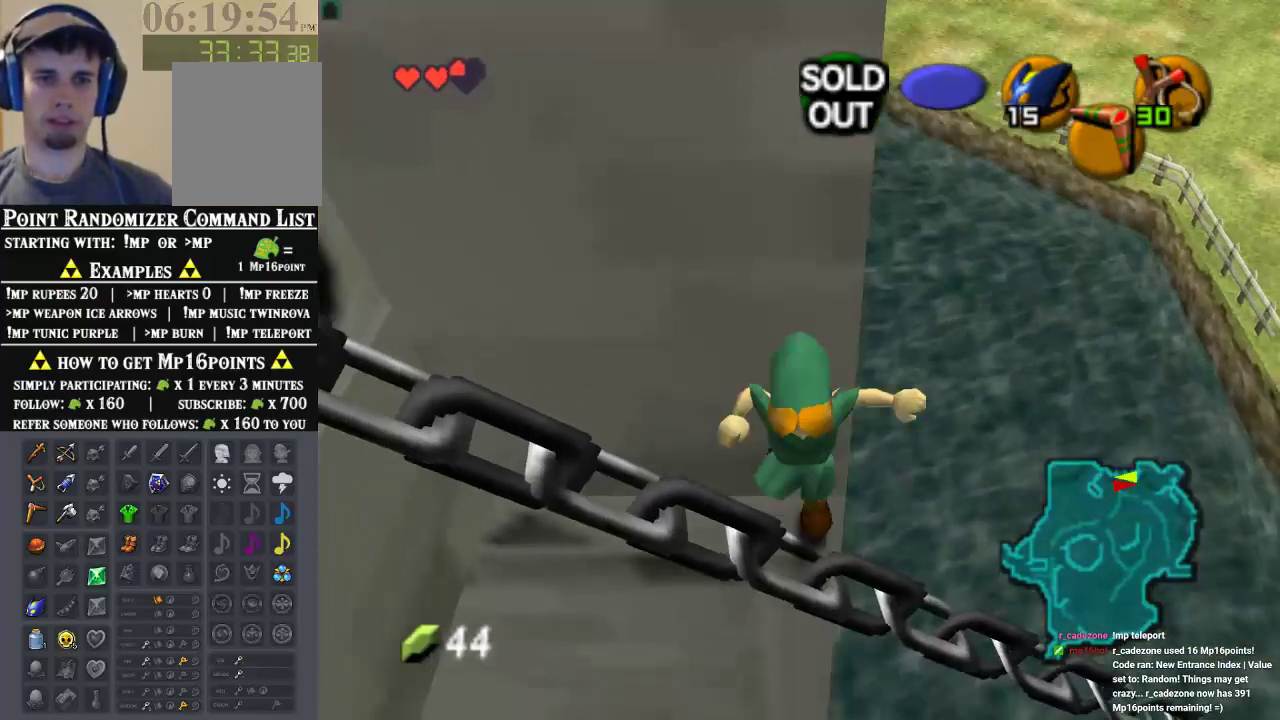
{"buttons": [], "left_stick": "down-left", "events": [[367, "left_stick", "down-left"]]}
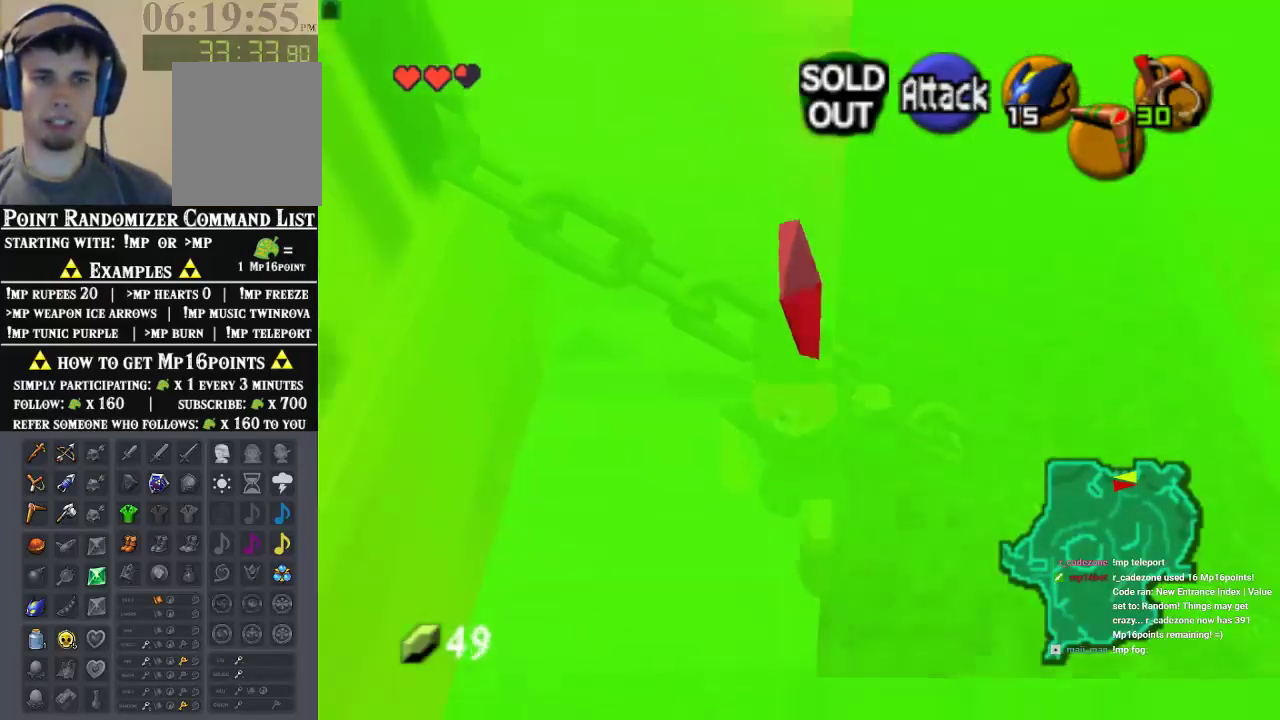
{"buttons": [], "left_stick": "down", "events": [[333, "left_stick", "down"]]}
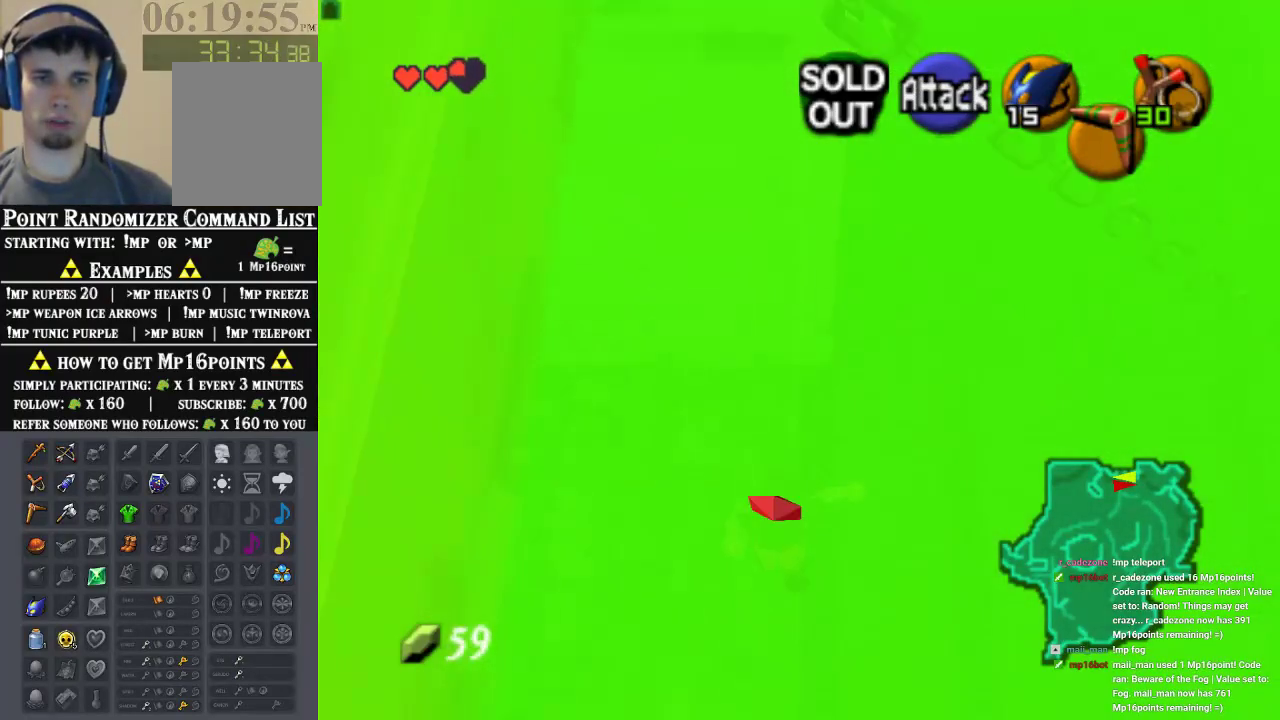
{"buttons": ["A", "Z"], "left_stick": "right", "events": [[333, "Z", "down"], [367, "left_stick", "right"], [467, "A", "down"]]}
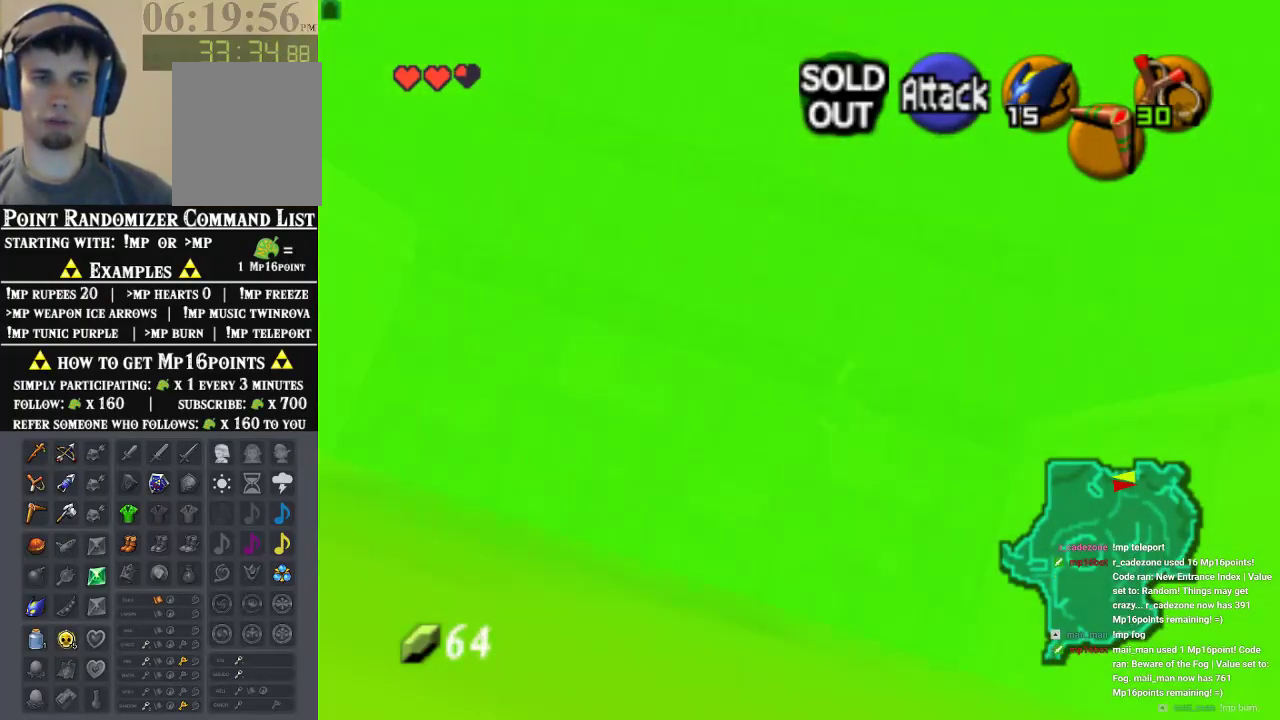
{"buttons": ["Z"], "left_stick": "right", "events": [[33, "A", "up"], [300, "A", "down"], [400, "A", "up"]]}
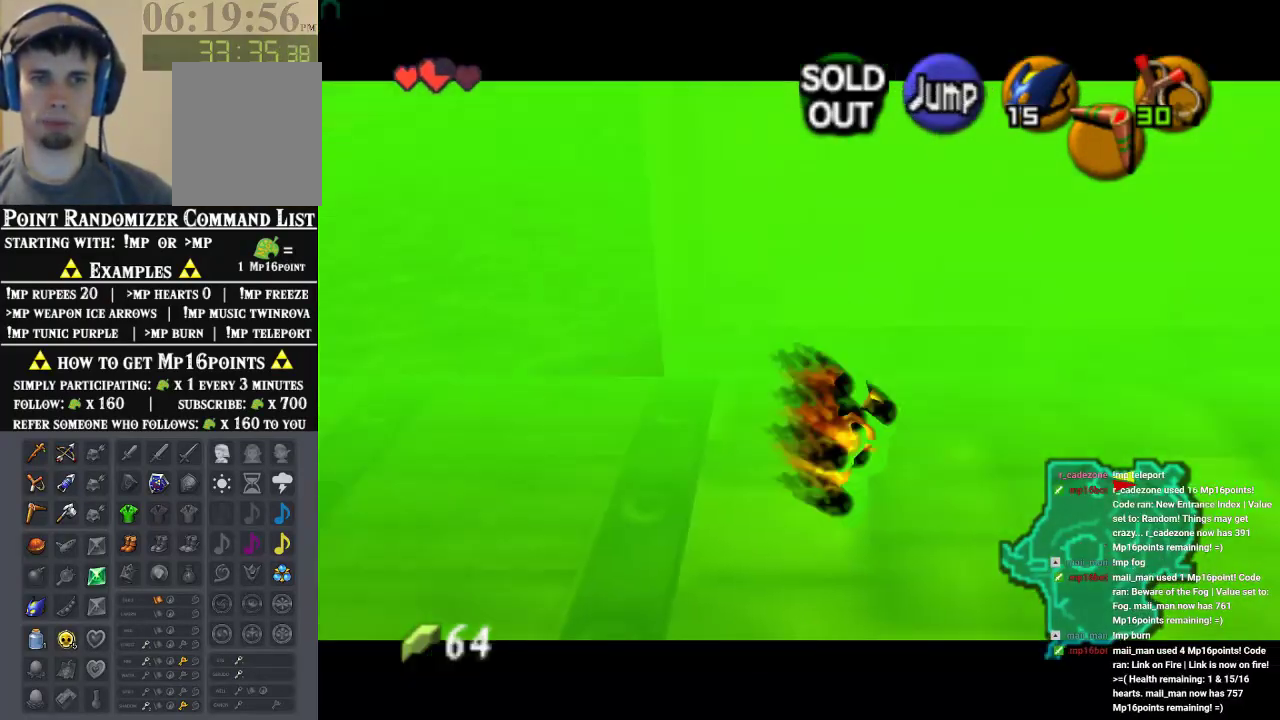
{"buttons": ["A", "Z"], "left_stick": "right", "events": [[133, "A", "down"], [267, "A", "up"], [433, "A", "down"]]}
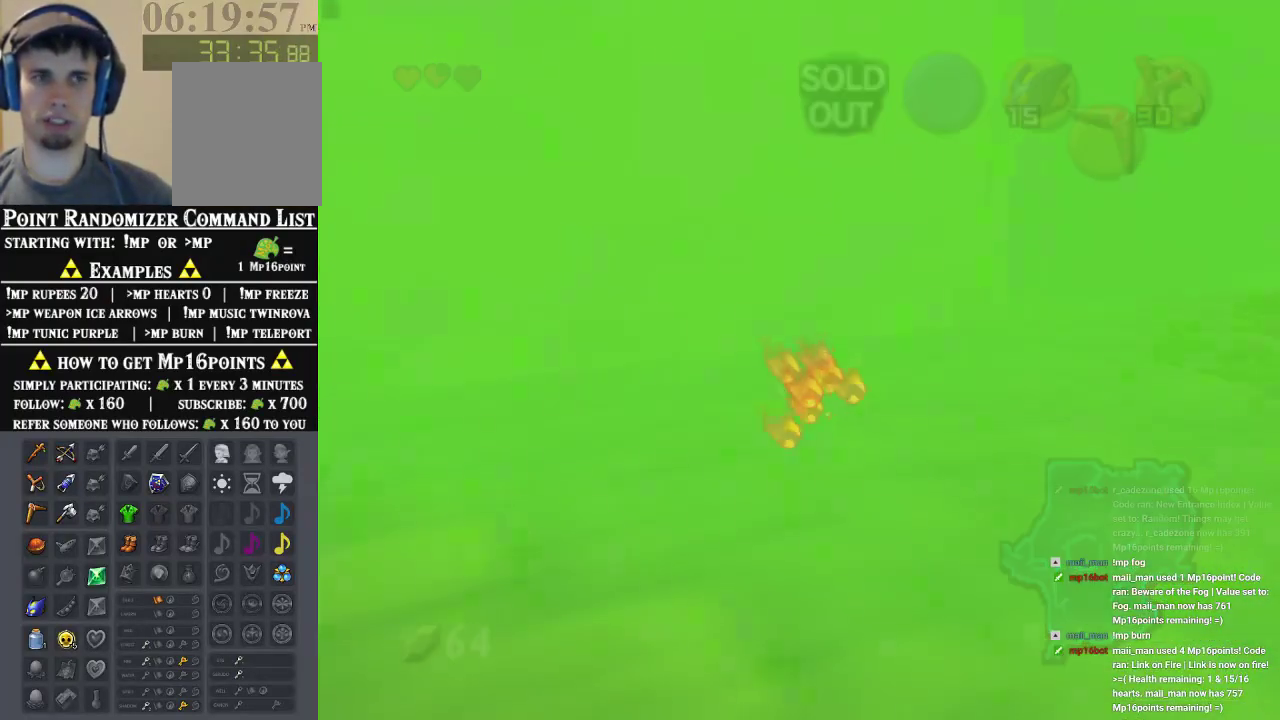
{"buttons": [], "left_stick": "center", "events": [[33, "A", "up"], [67, "Z", "up"], [100, "left_stick", "center"]]}
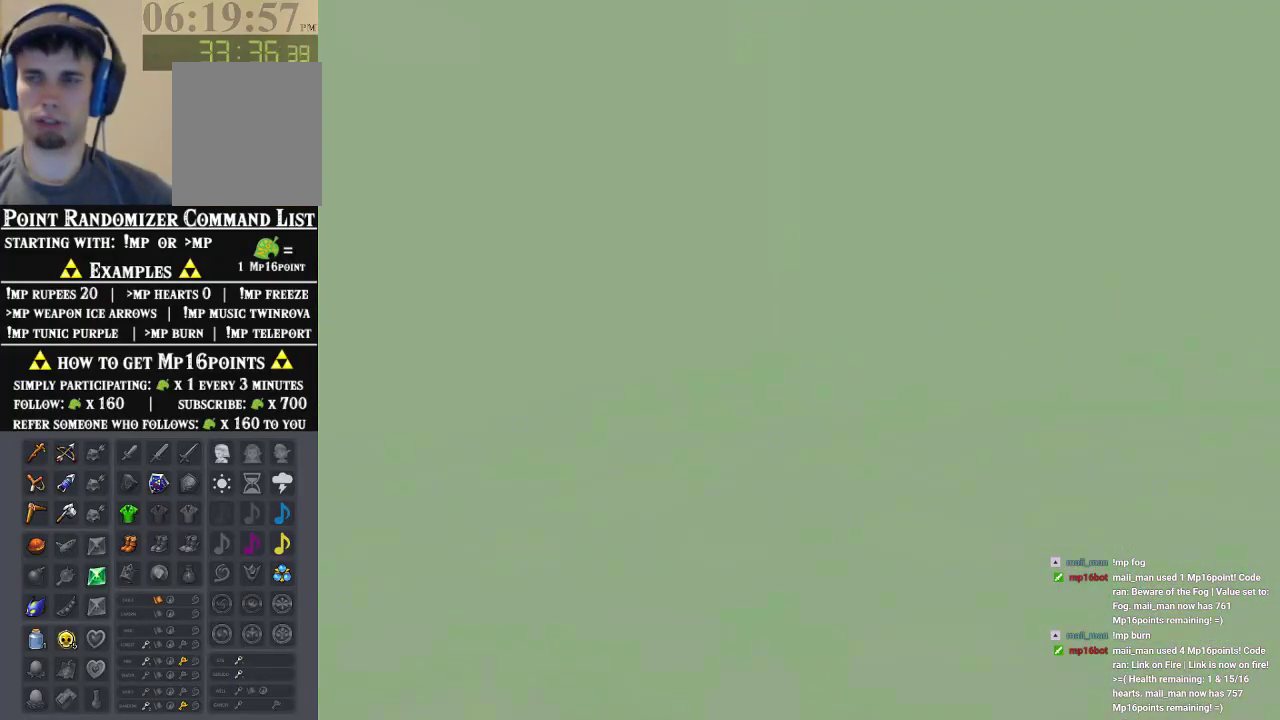
{"buttons": [], "left_stick": "center", "events": []}
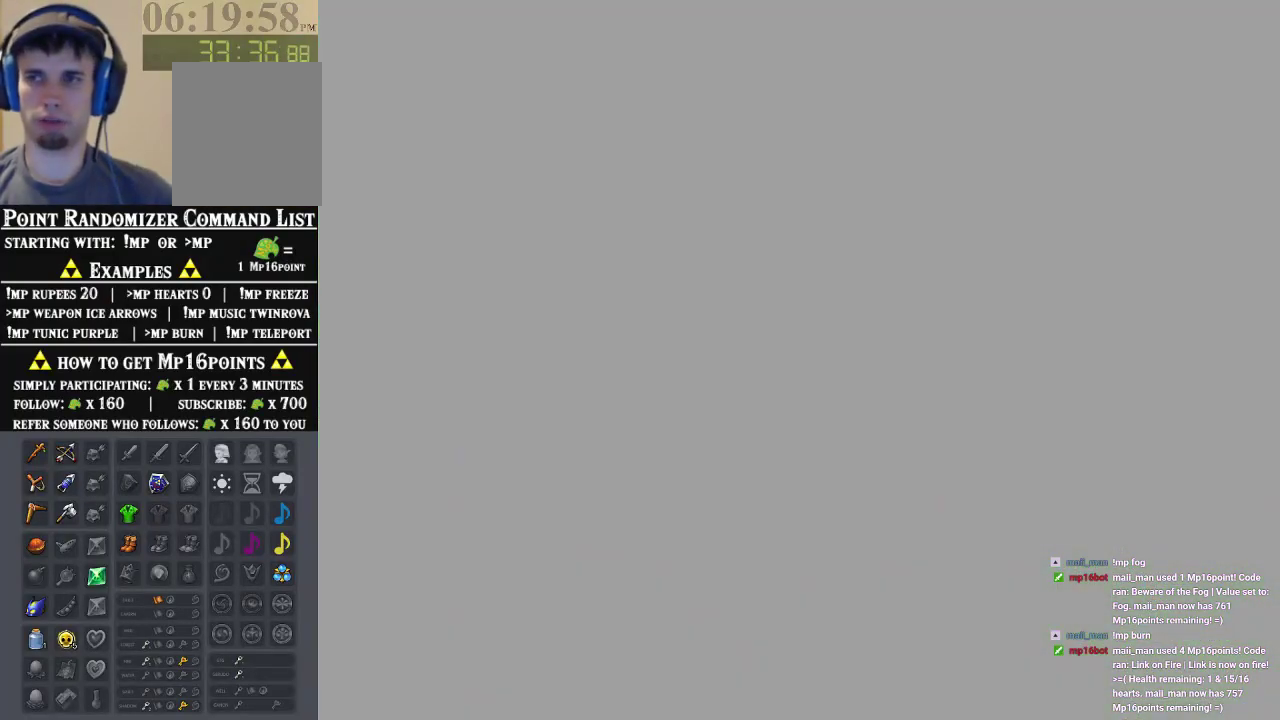
{"buttons": [], "left_stick": "center", "events": []}
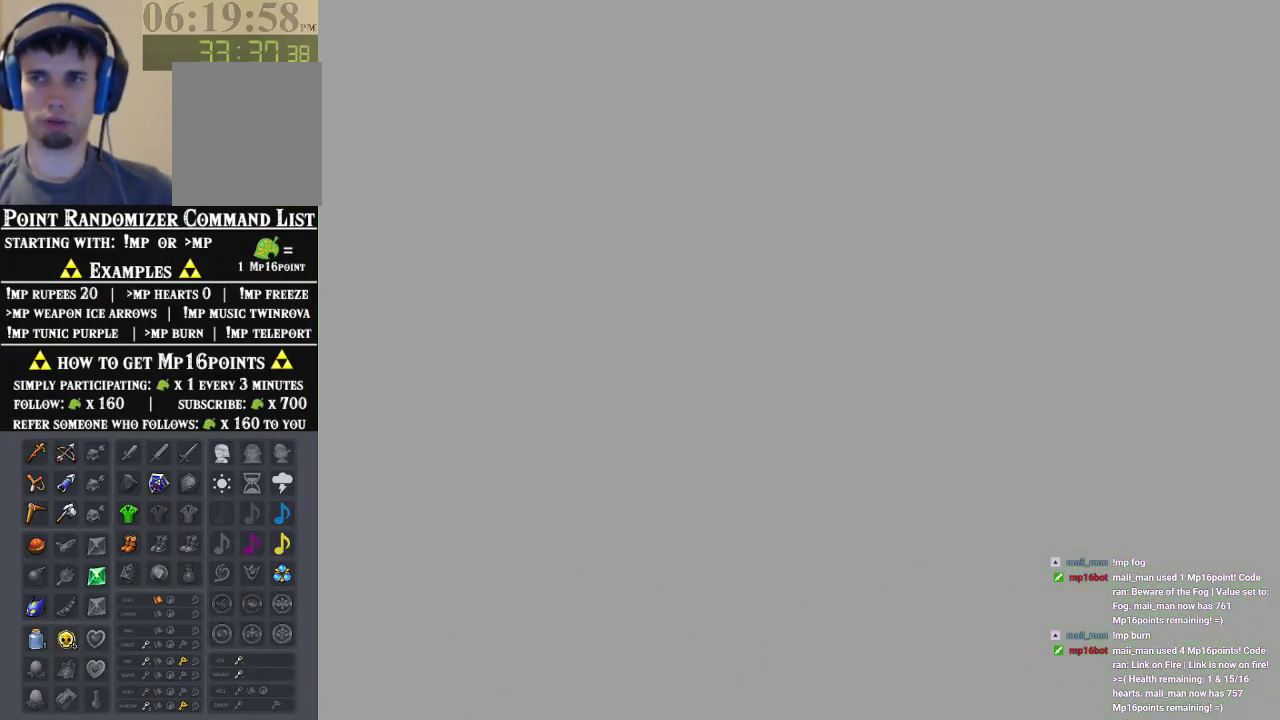
{"buttons": [], "left_stick": "center", "events": []}
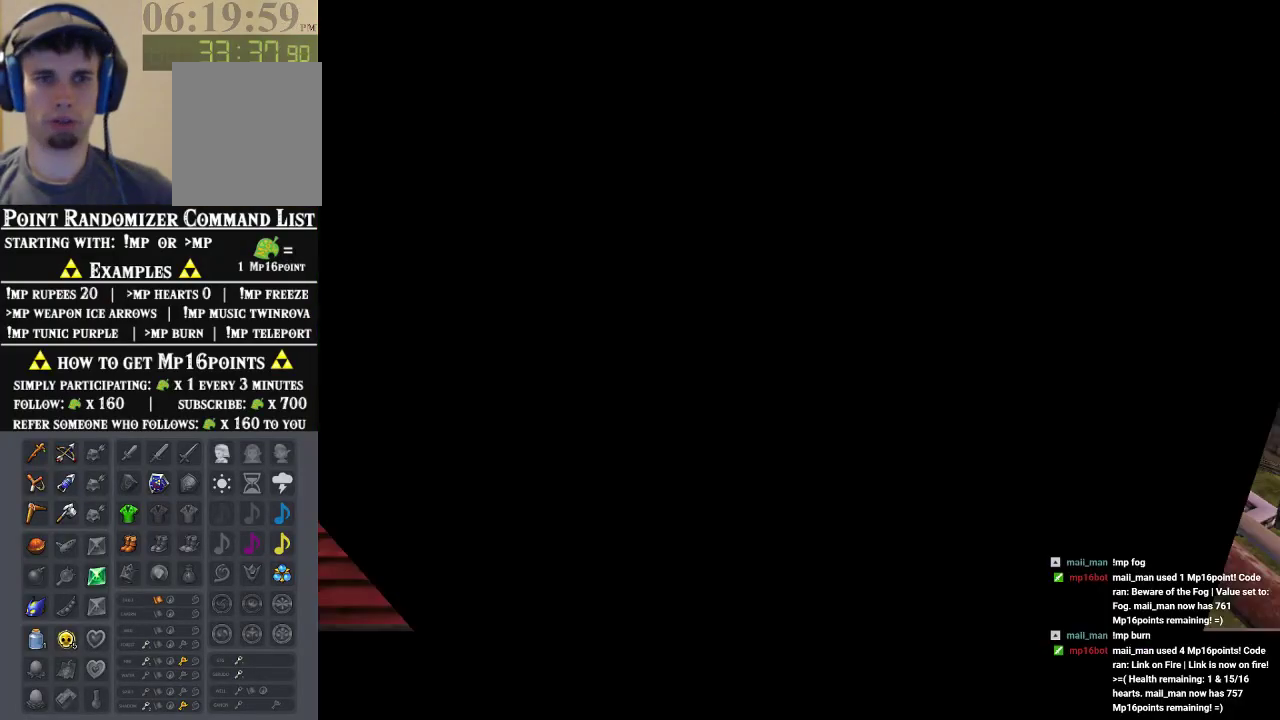
{"buttons": [], "left_stick": "center", "events": []}
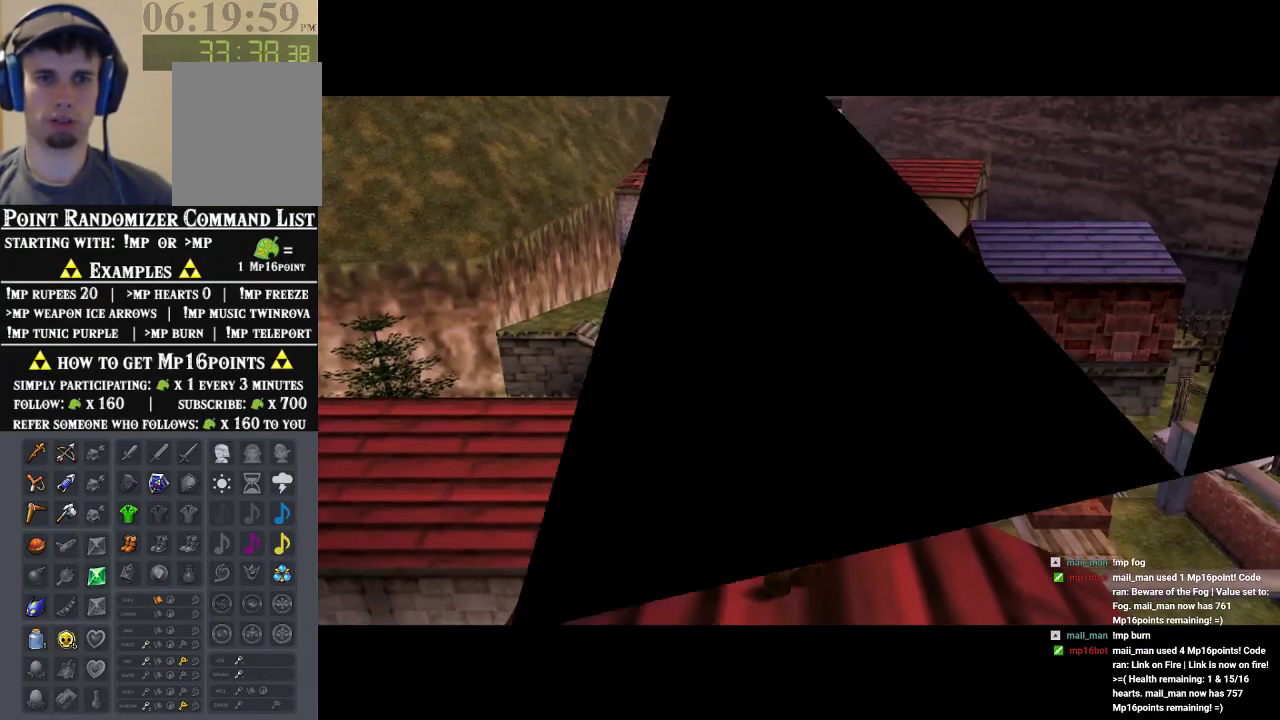
{"buttons": [], "left_stick": "center", "events": []}
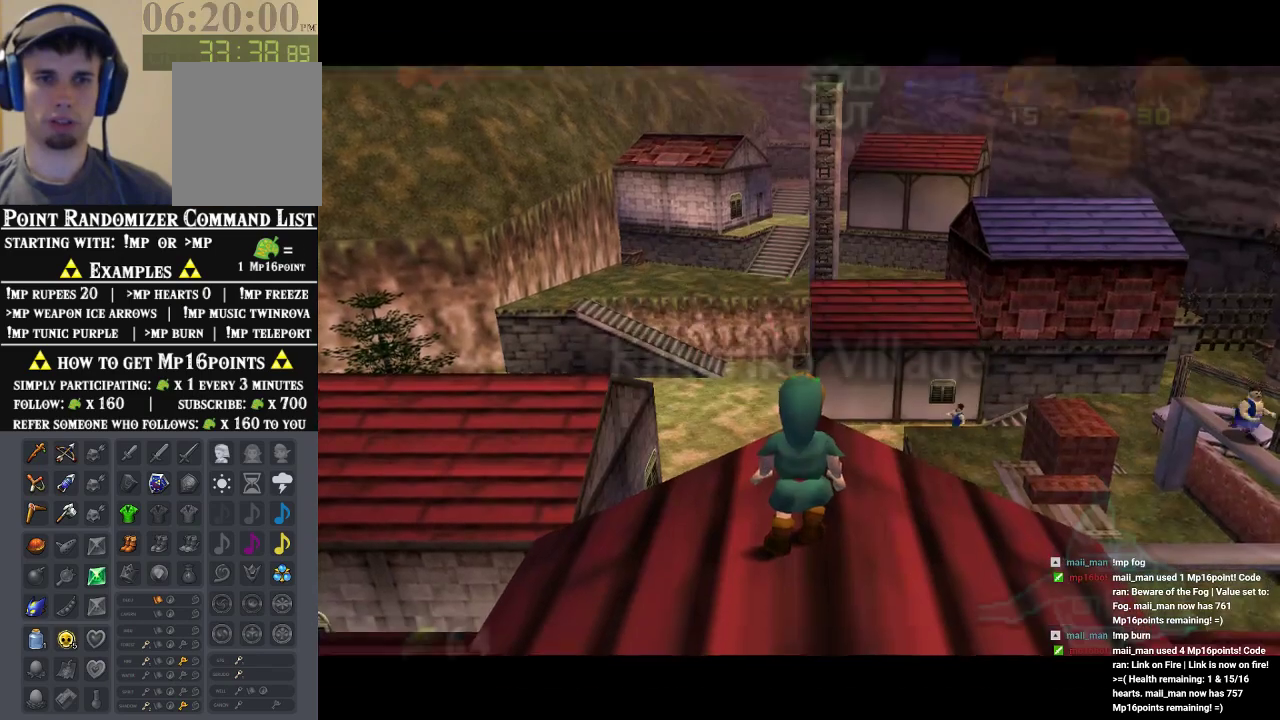
{"buttons": [], "left_stick": "up", "events": [[33, "left_stick", "right"], [133, "left_stick", "center"], [167, "Z", "down"], [367, "Z", "up"], [500, "left_stick", "up"]]}
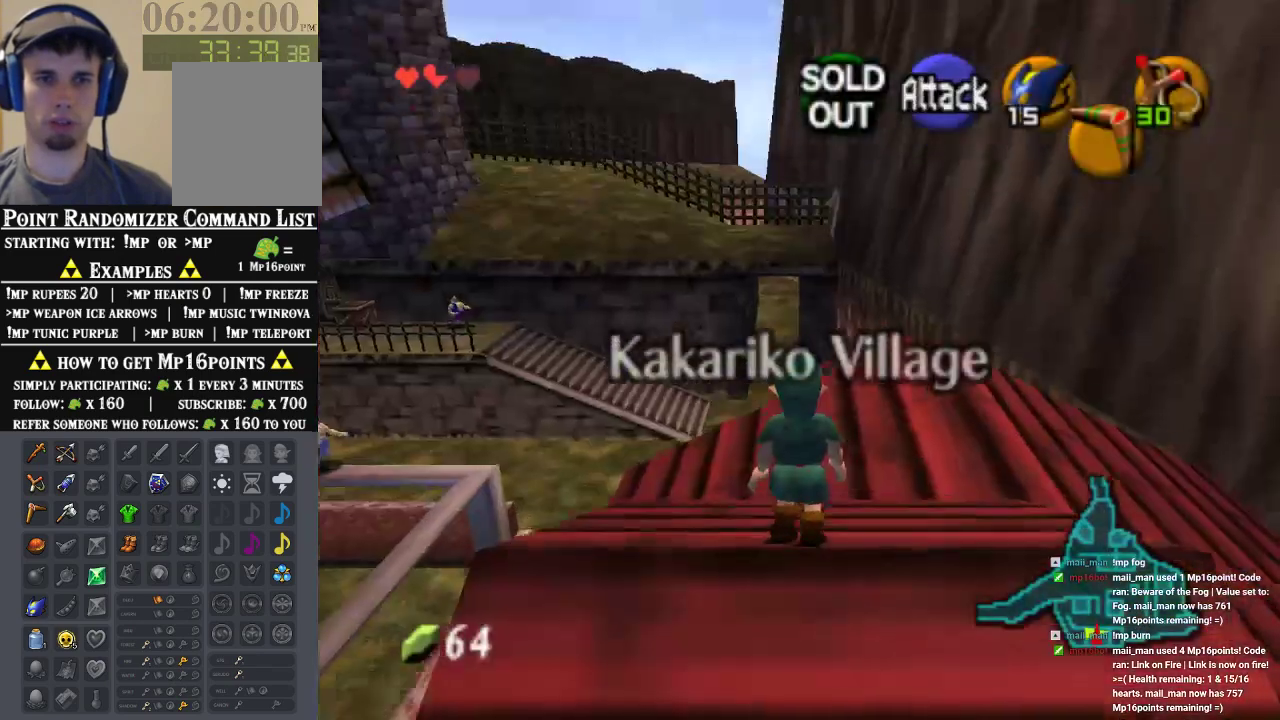
{"buttons": [], "left_stick": "up-right", "events": [[233, "left_stick", "up-right"]]}
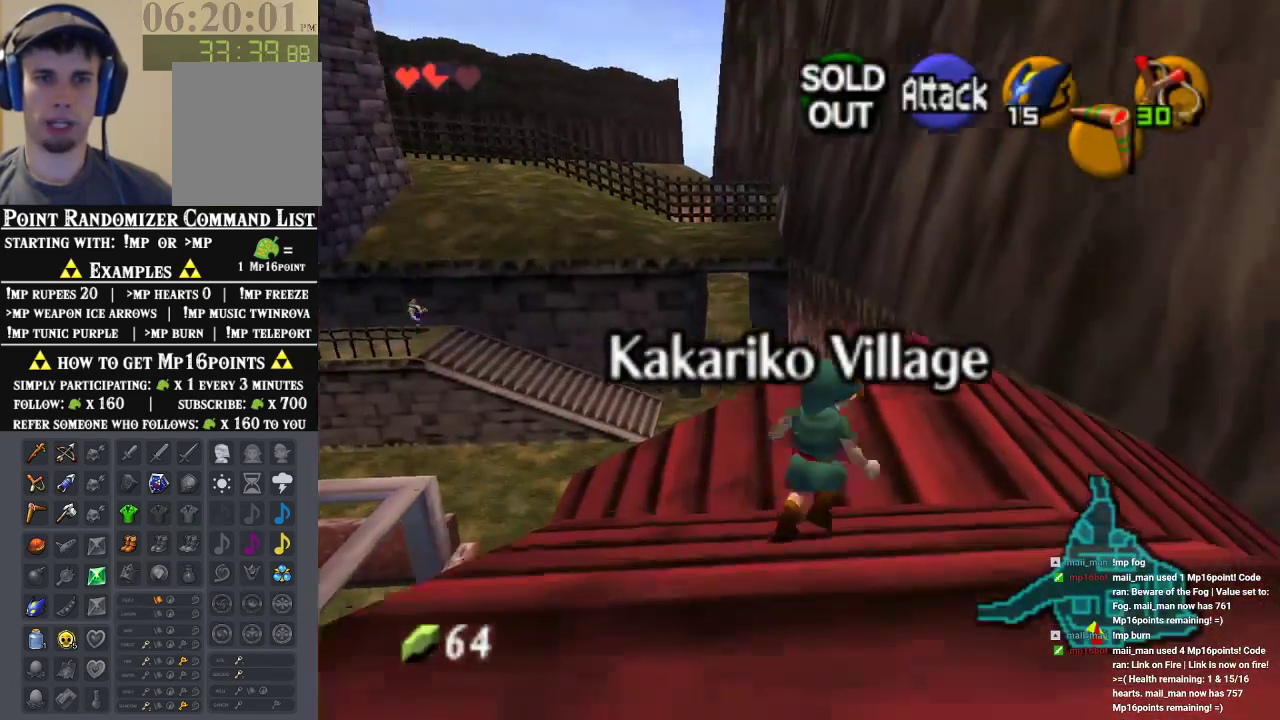
{"buttons": [], "left_stick": "up-right", "events": [[233, "left_stick", "up"], [367, "left_stick", "up-right"]]}
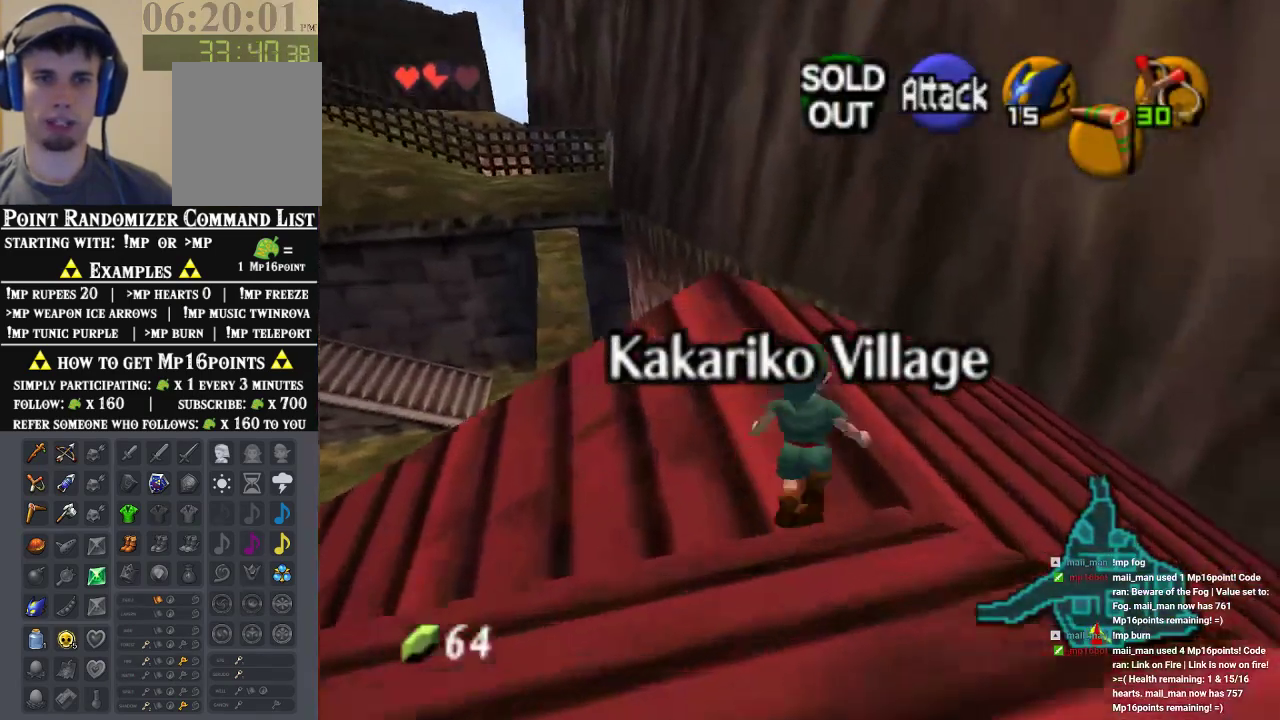
{"buttons": [], "left_stick": "up", "events": [[133, "left_stick", "up"]]}
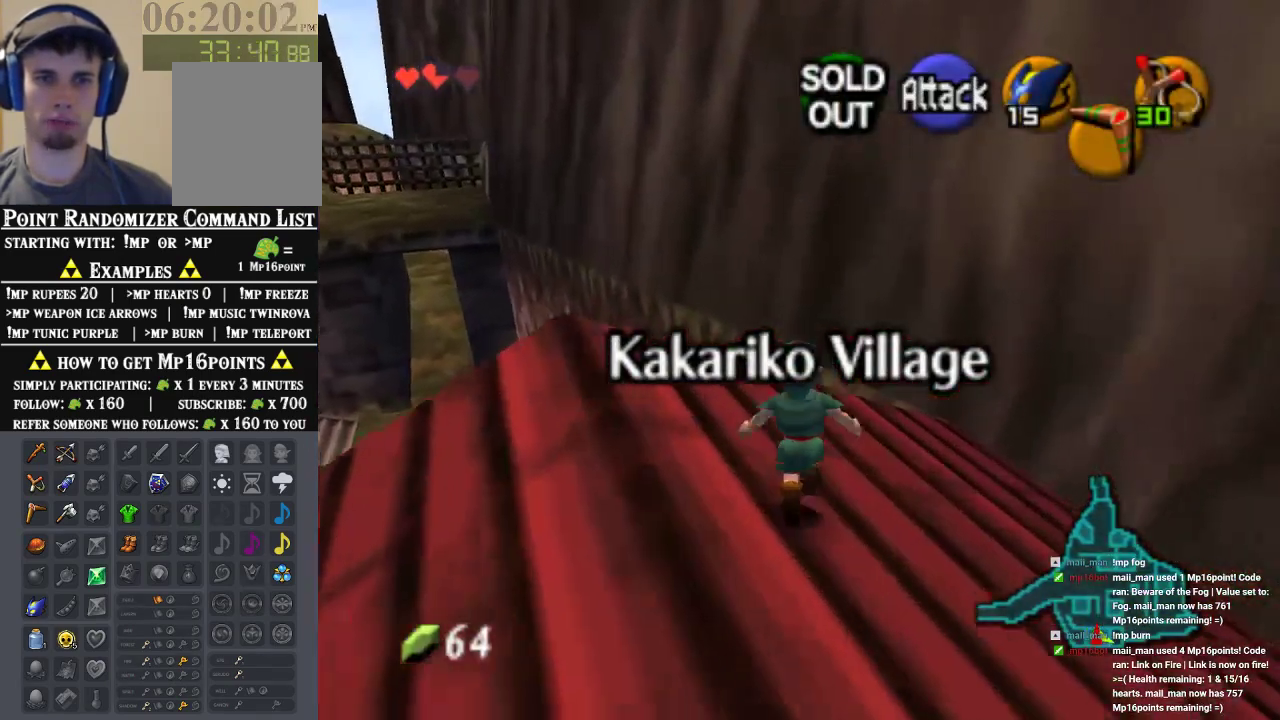
{"buttons": [], "left_stick": "up", "events": [[100, "left_stick", "up-right"], [233, "left_stick", "up"]]}
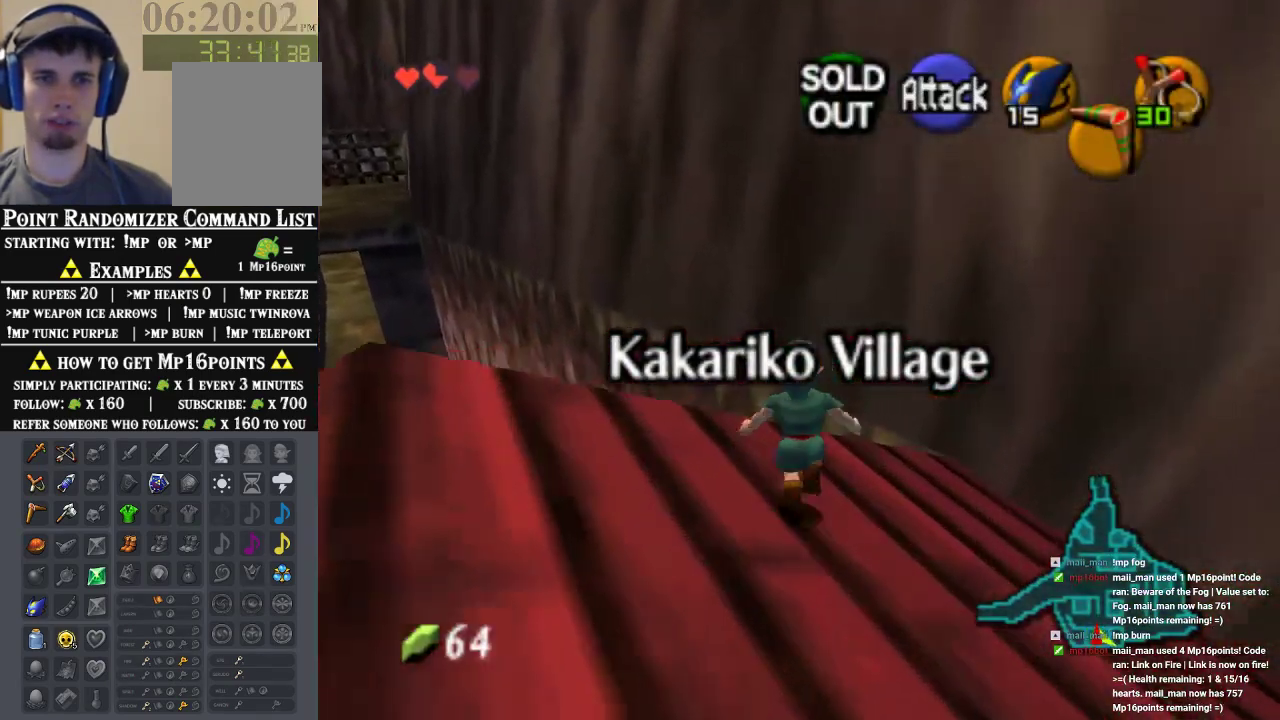
{"buttons": ["Z"], "left_stick": "center", "events": [[100, "left_stick", "center"], [167, "Z", "down"], [400, "A", "down"], [500, "A", "up"]]}
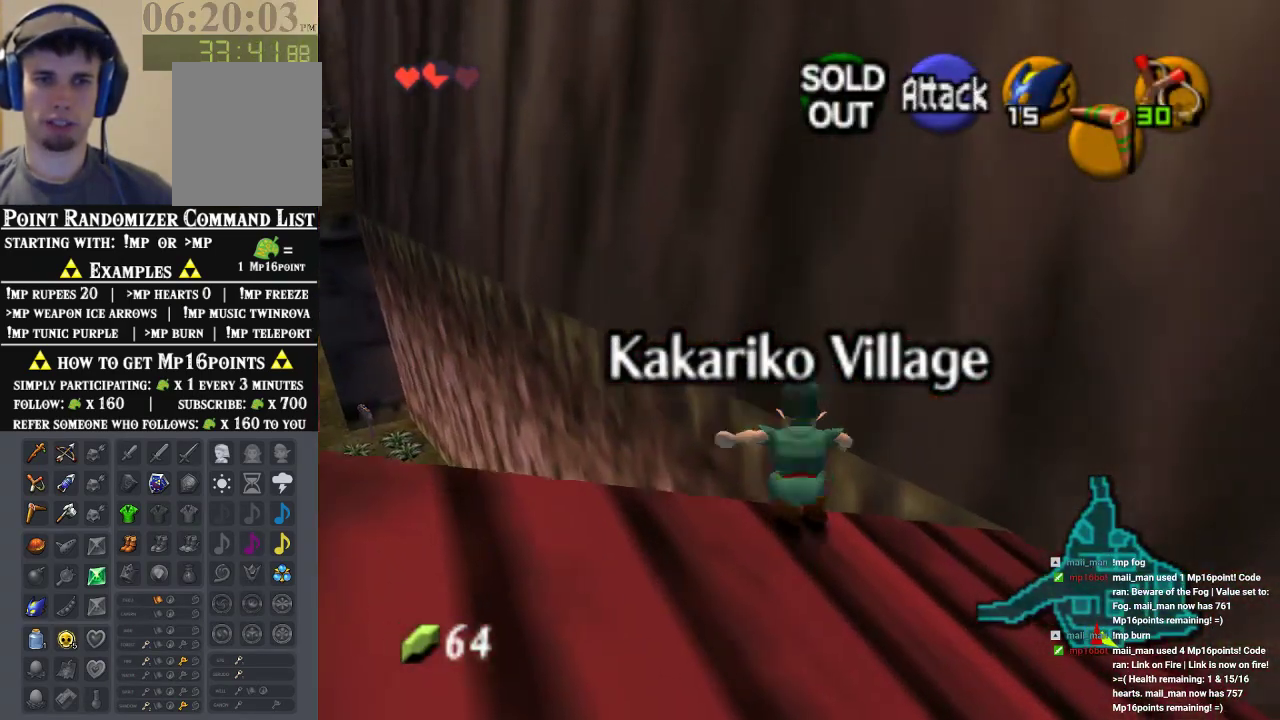
{"buttons": ["A"], "left_stick": "center", "events": [[33, "A", "down"], [133, "A", "up"], [200, "A", "down"], [300, "A", "up"], [367, "A", "down"], [367, "Z", "up"], [433, "A", "up"], [500, "A", "down"]]}